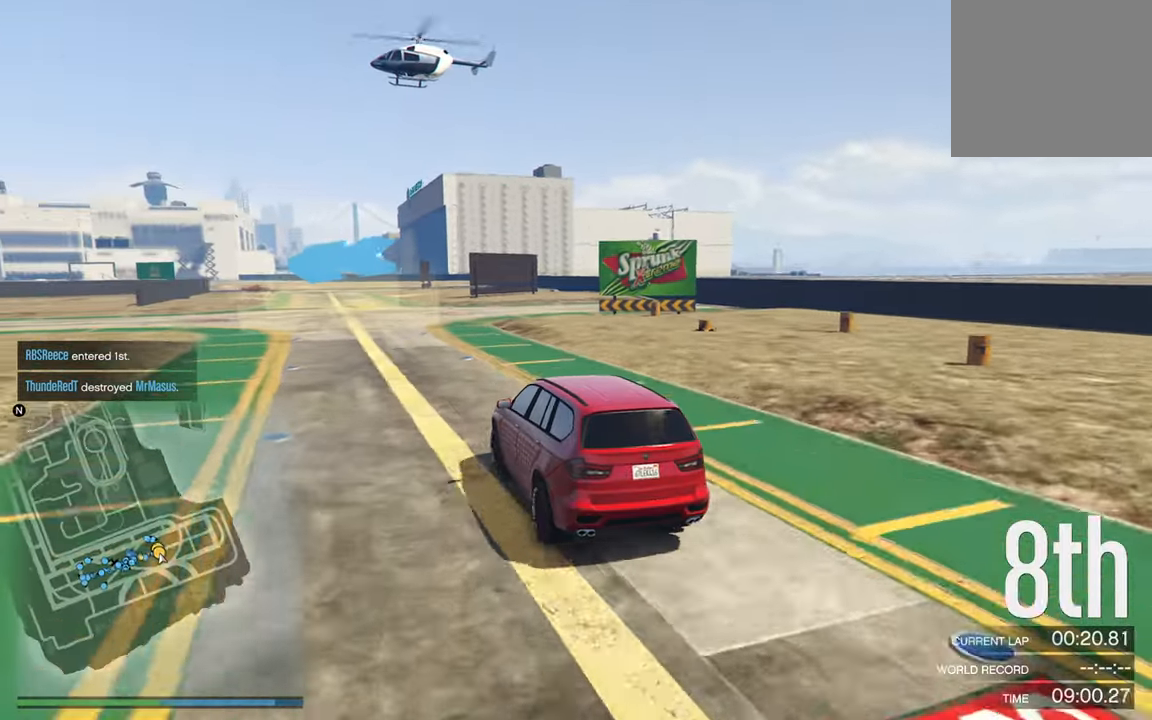
Gameplay with a controller (Xbox layout); each line is a JSON object with the inputs held at the frame after it. "events" lists button and stick changes between this image and that frame as [ms after this image, input, new state], when the widget could be followed in between.
{"buttons": ["R2"], "left_stick": "left", "right_stick": "center", "events": [[16, "left_stick", "left"]]}
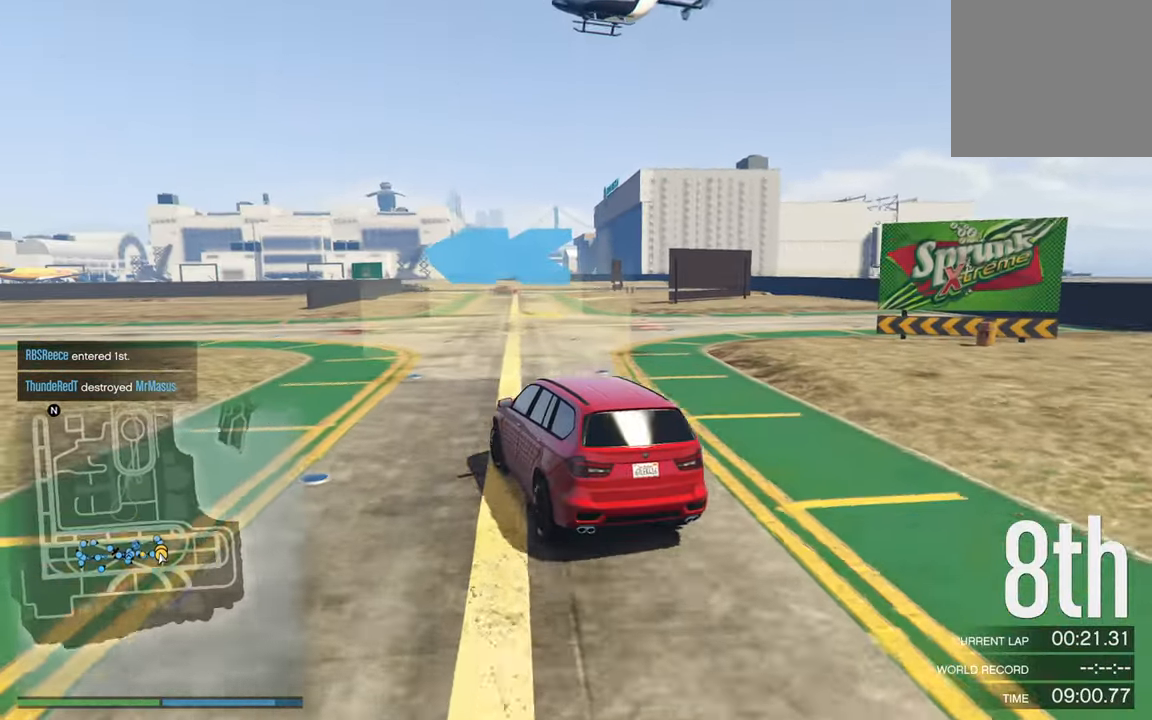
{"buttons": ["R2"], "left_stick": "center", "right_stick": "center", "events": [[50, "left_stick", "center"], [150, "left_stick", "left"], [483, "left_stick", "center"]]}
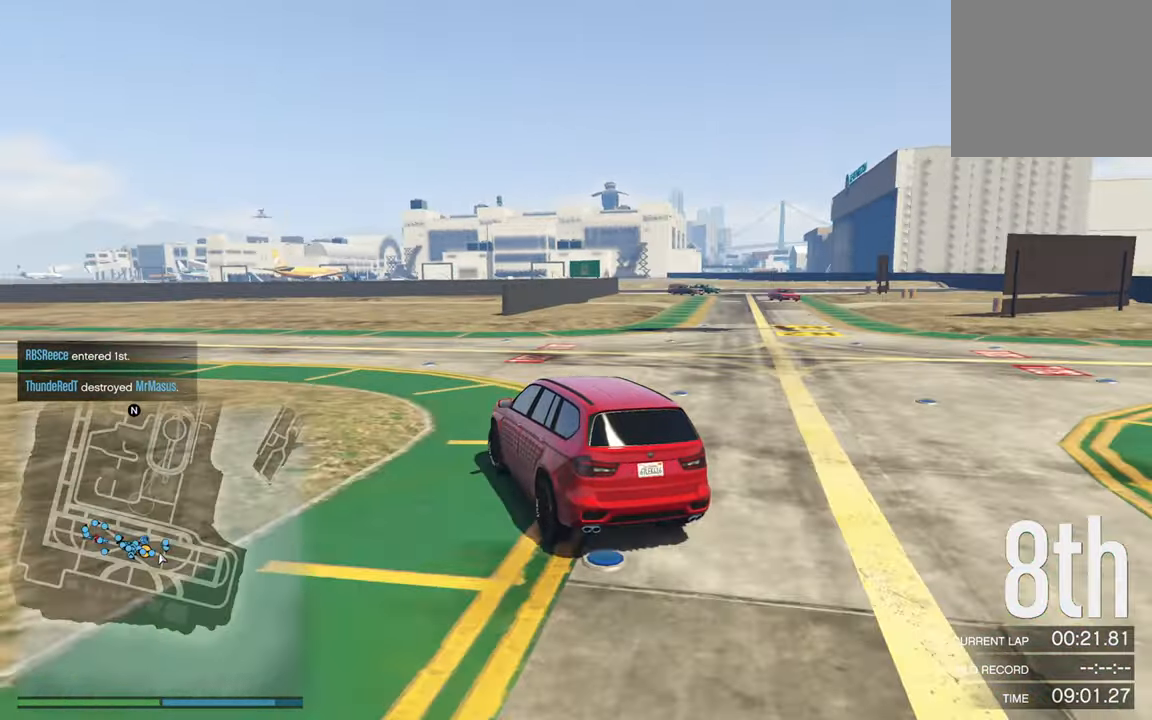
{"buttons": ["R2"], "left_stick": "left", "right_stick": "center", "events": [[66, "left_stick", "left"], [300, "left_stick", "center"], [366, "left_stick", "left"]]}
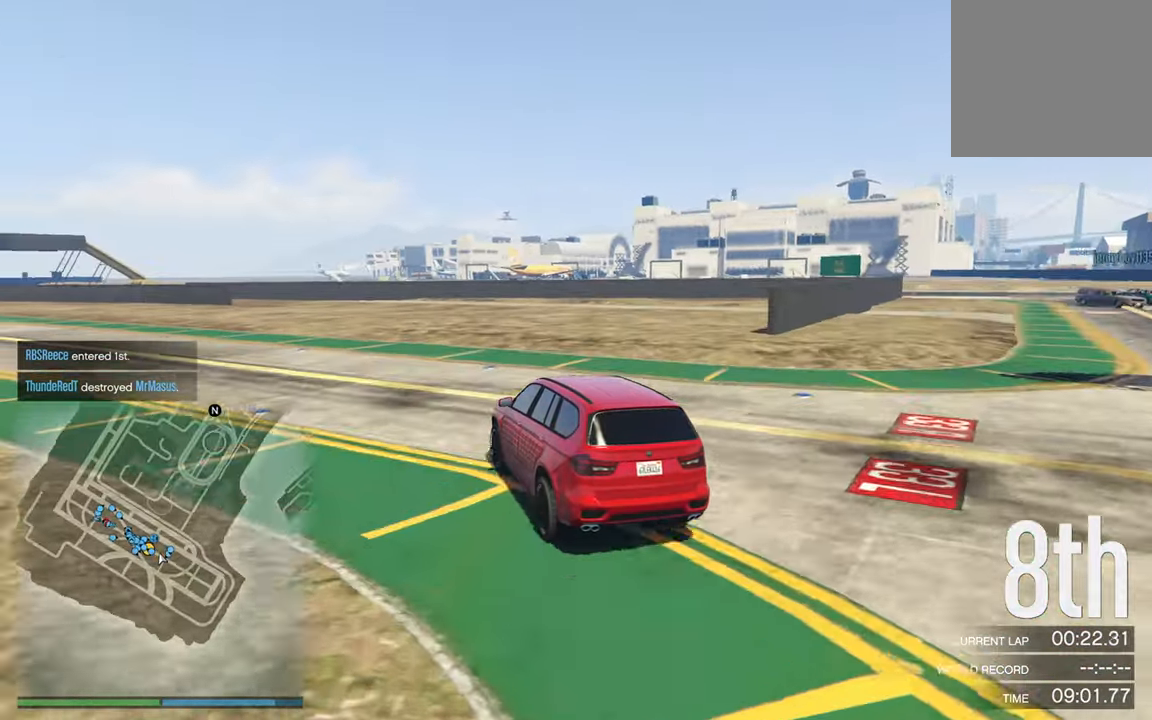
{"buttons": ["R2"], "left_stick": "left", "right_stick": "center", "events": [[66, "left_stick", "center"], [150, "left_stick", "left"], [383, "left_stick", "center"], [483, "left_stick", "left"]]}
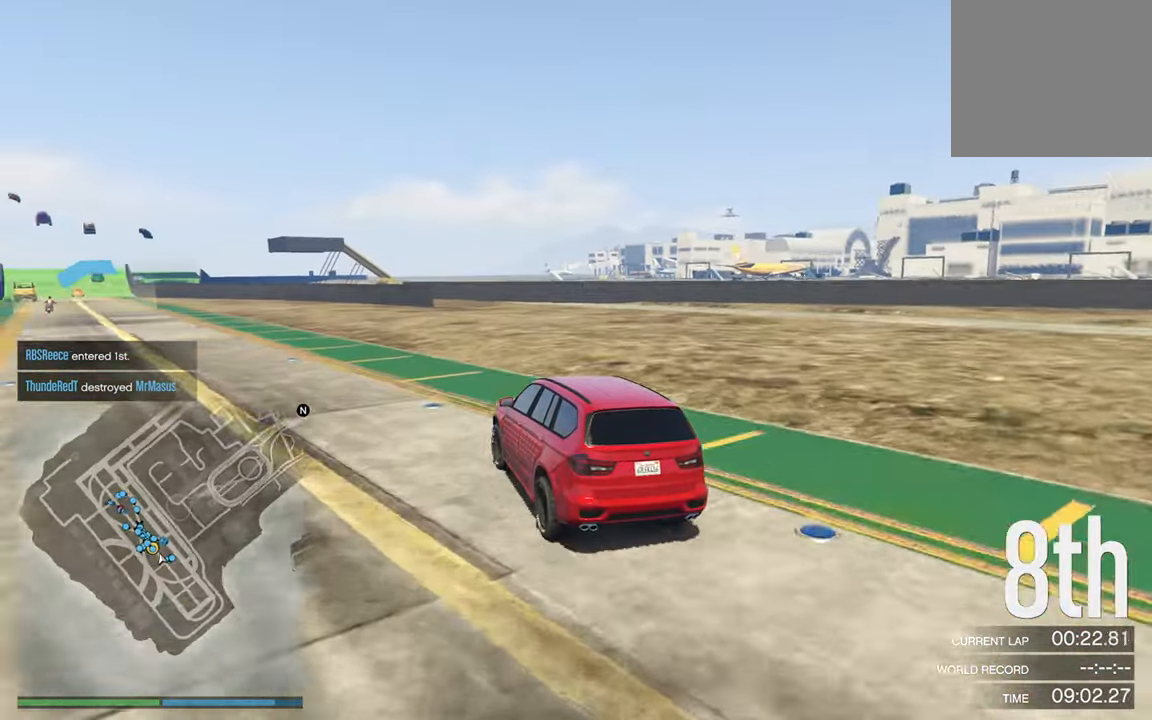
{"buttons": ["R2"], "left_stick": "center", "right_stick": "center", "events": [[183, "left_stick", "center"], [350, "left_stick", "down-left"], [500, "left_stick", "center"]]}
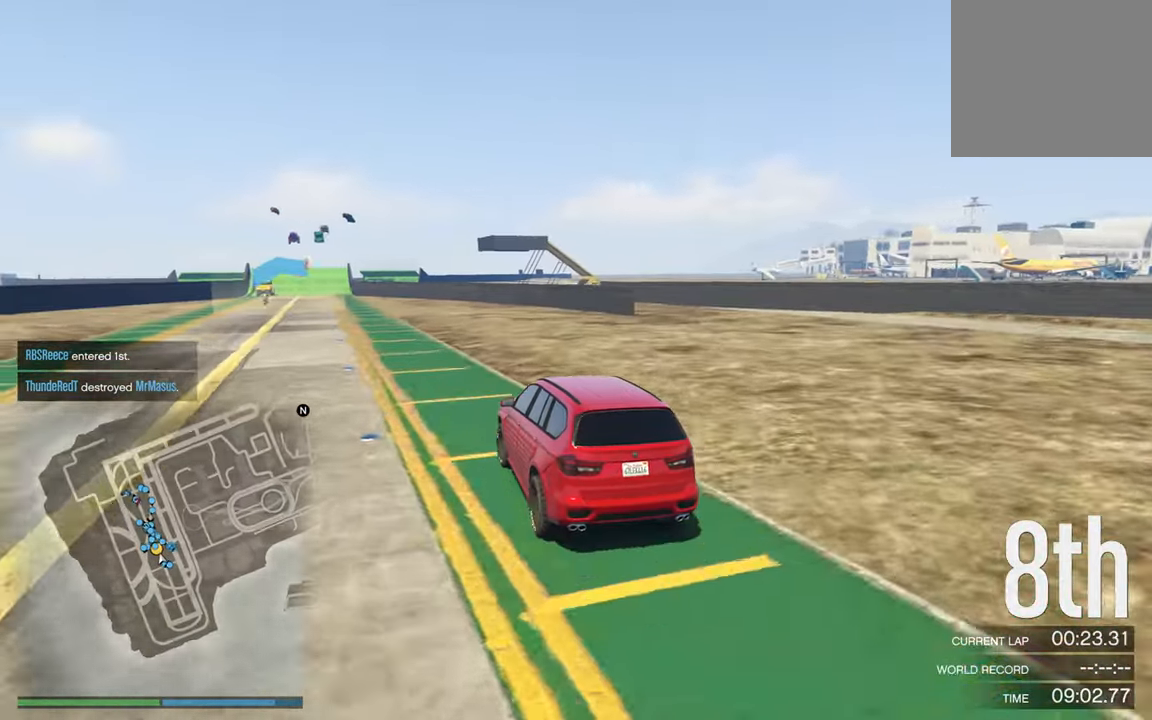
{"buttons": ["R2"], "left_stick": "left", "right_stick": "center", "events": [[433, "left_stick", "left"]]}
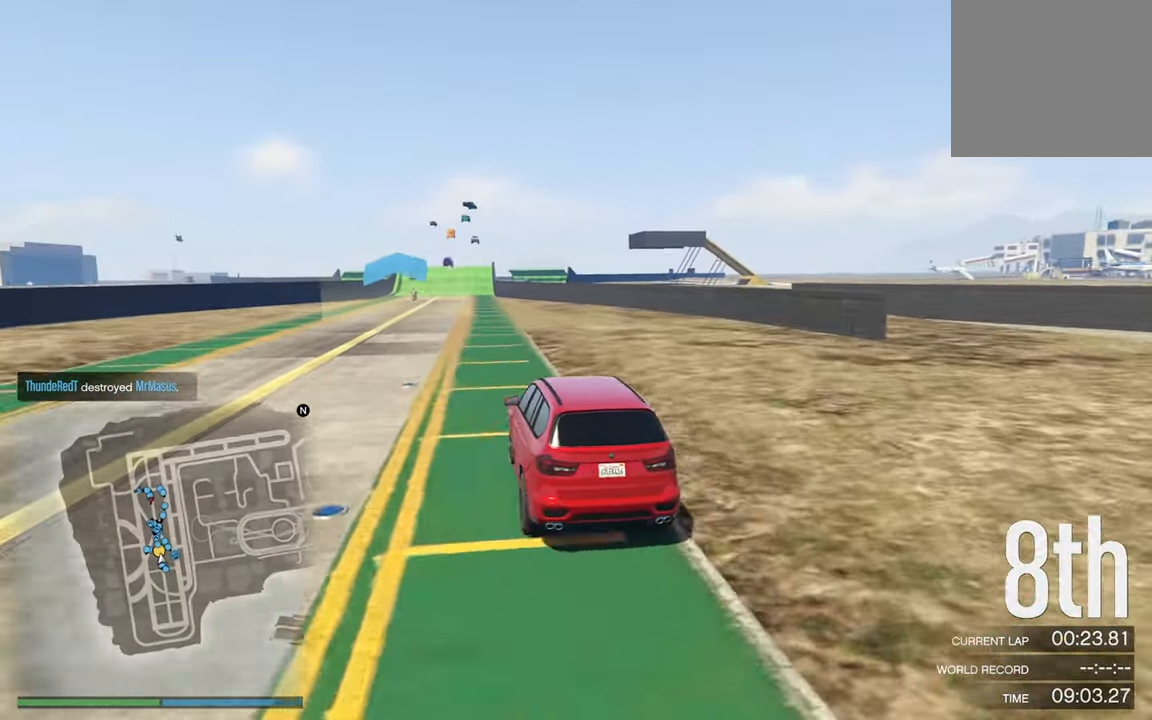
{"buttons": ["R2"], "left_stick": "center", "right_stick": "center", "events": [[66, "left_stick", "center"]]}
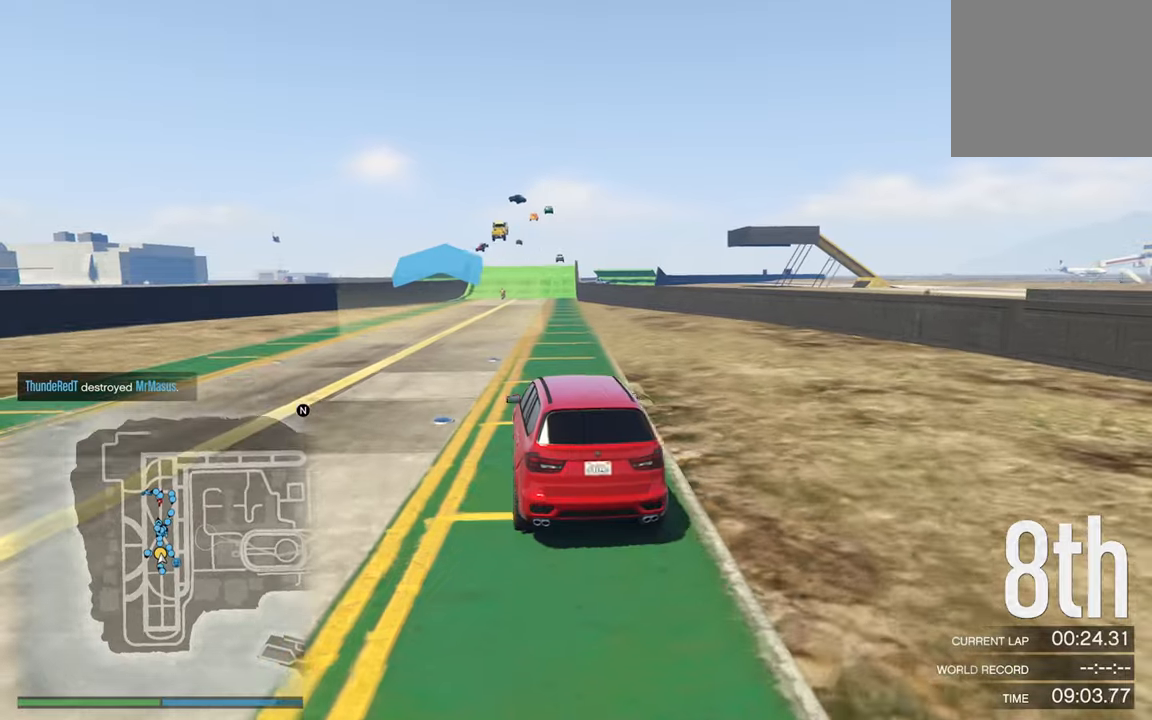
{"buttons": ["R2"], "left_stick": "center", "right_stick": "center", "events": []}
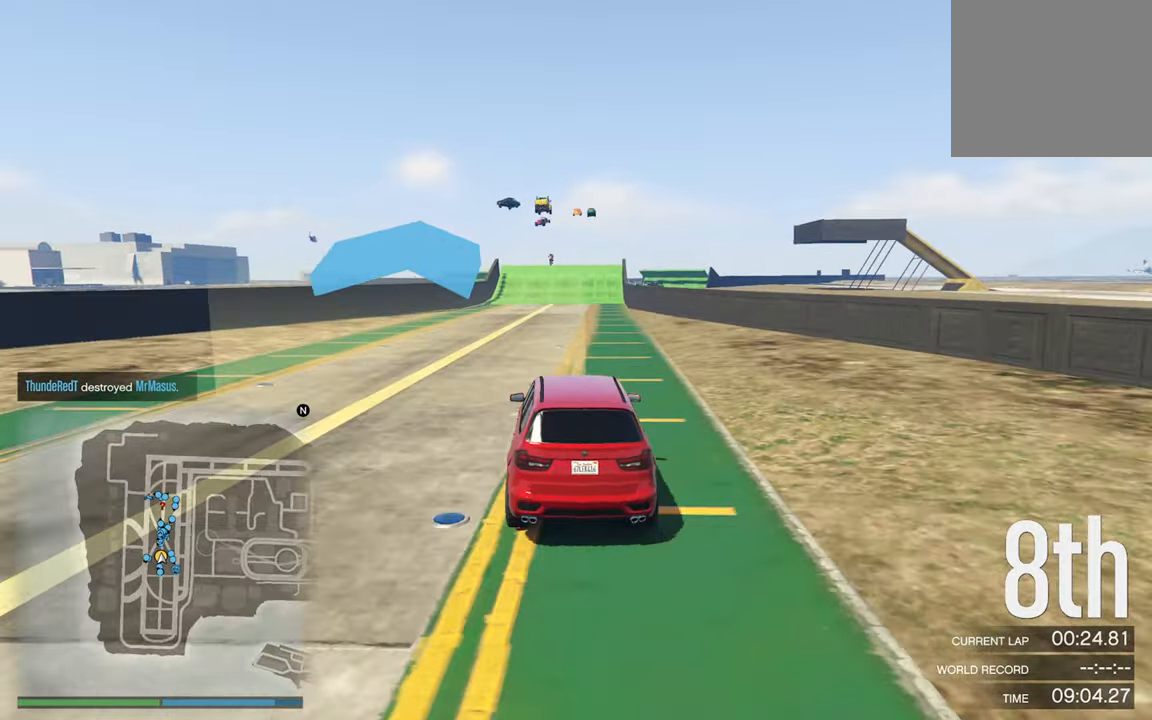
{"buttons": ["R2", "DPAD_DOWN"], "left_stick": "center", "right_stick": "center", "events": [[17, "left_stick", "down-right"], [117, "left_stick", "center"], [500, "DPAD_DOWN", "down"]]}
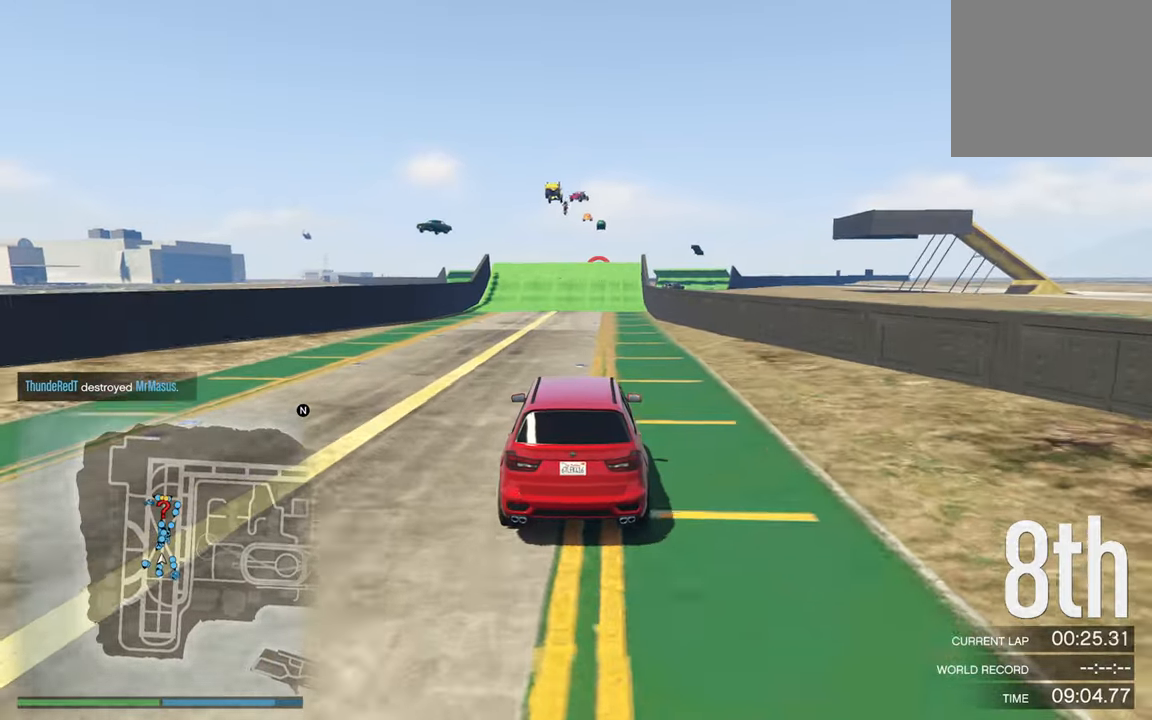
{"buttons": ["R2"], "left_stick": "center", "right_stick": "center", "events": [[83, "DPAD_DOWN", "up"]]}
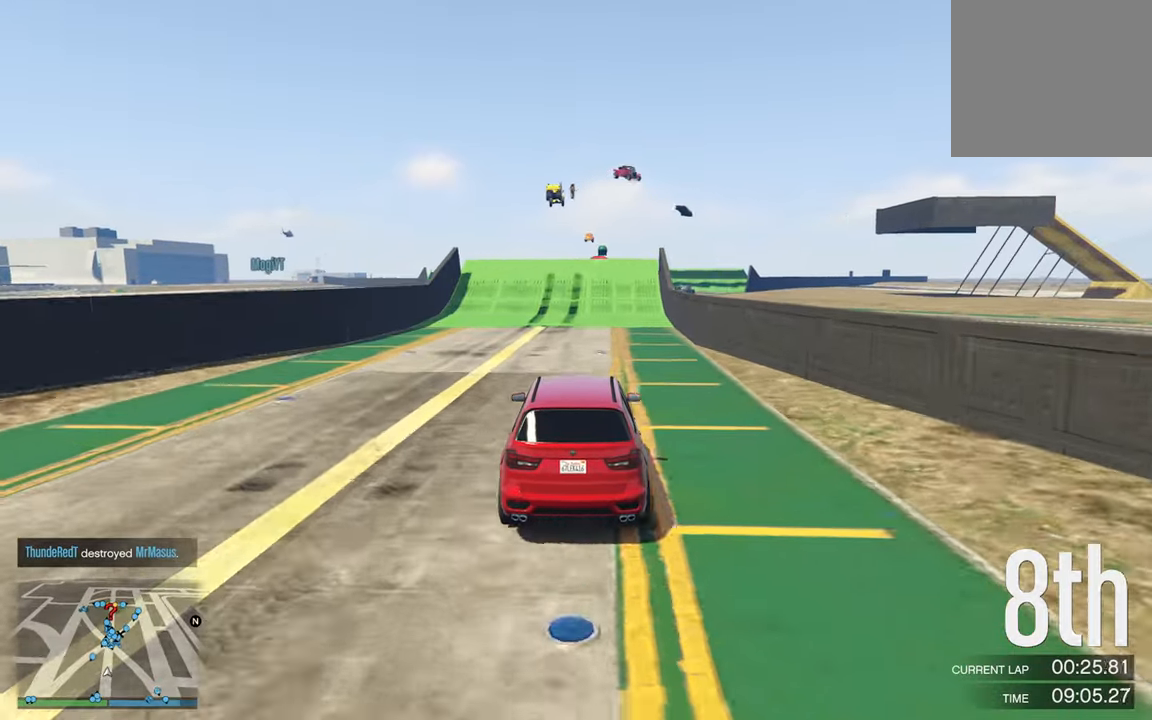
{"buttons": ["R2"], "left_stick": "center", "right_stick": "center", "events": [[350, "left_stick", "down-right"], [467, "left_stick", "center"]]}
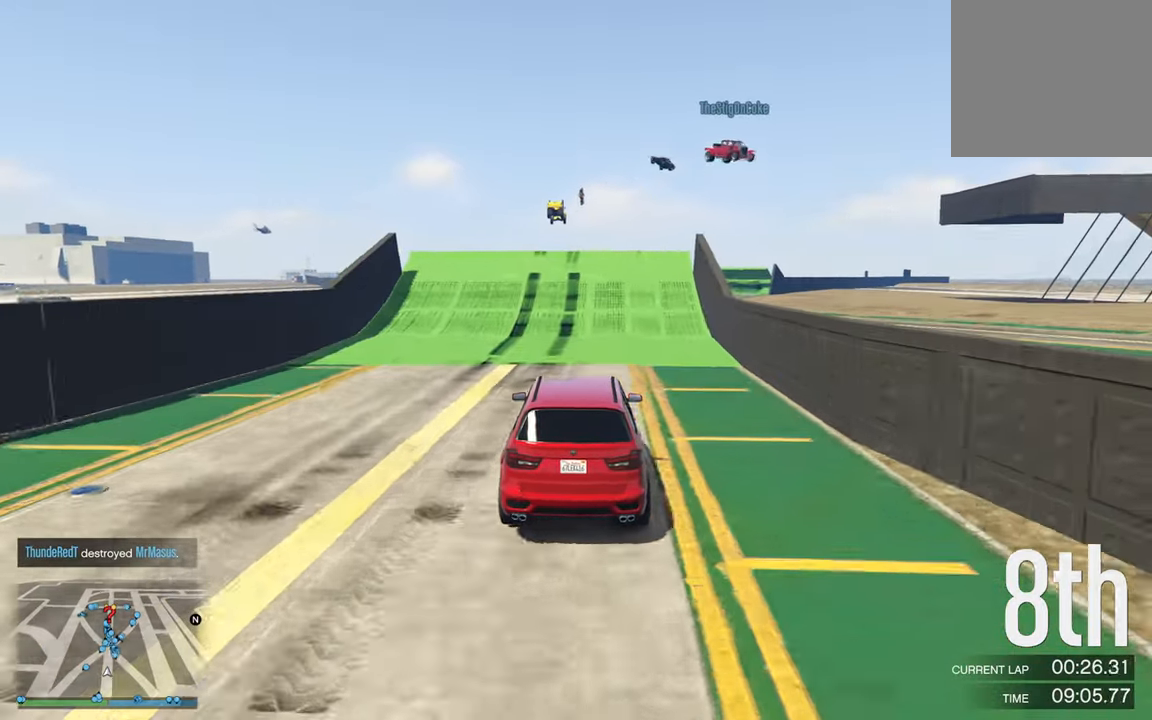
{"buttons": ["R2"], "left_stick": "center", "right_stick": "center", "events": []}
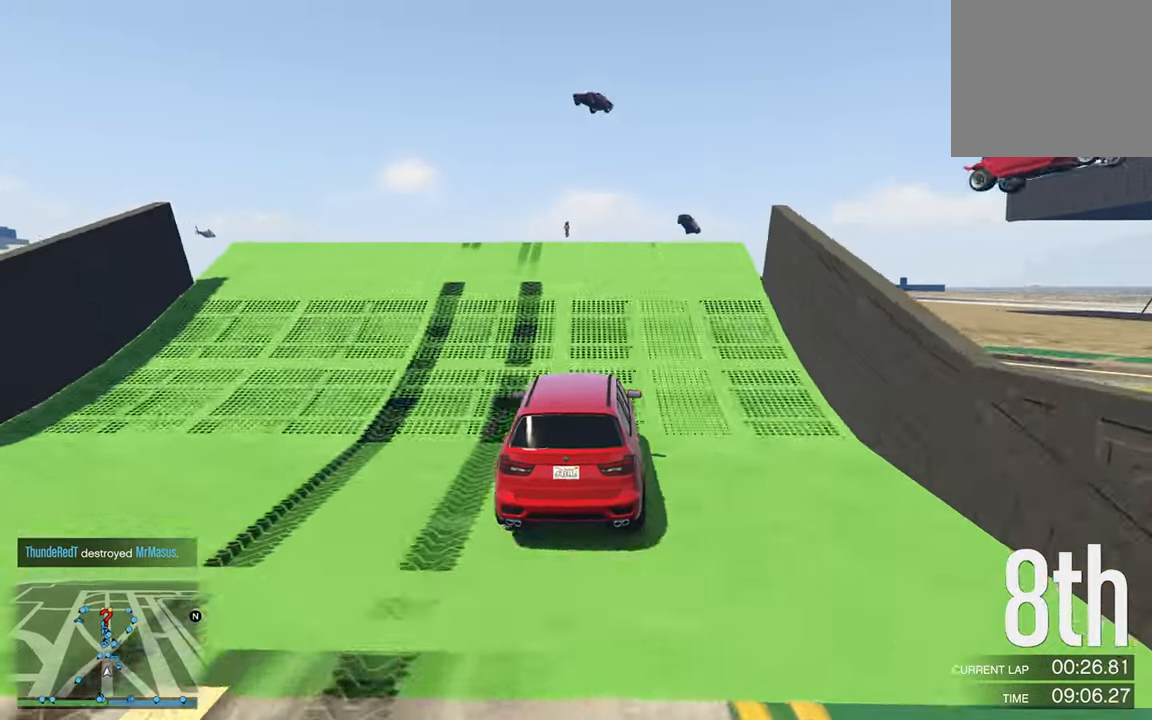
{"buttons": ["R2"], "left_stick": "center", "right_stick": "center", "events": []}
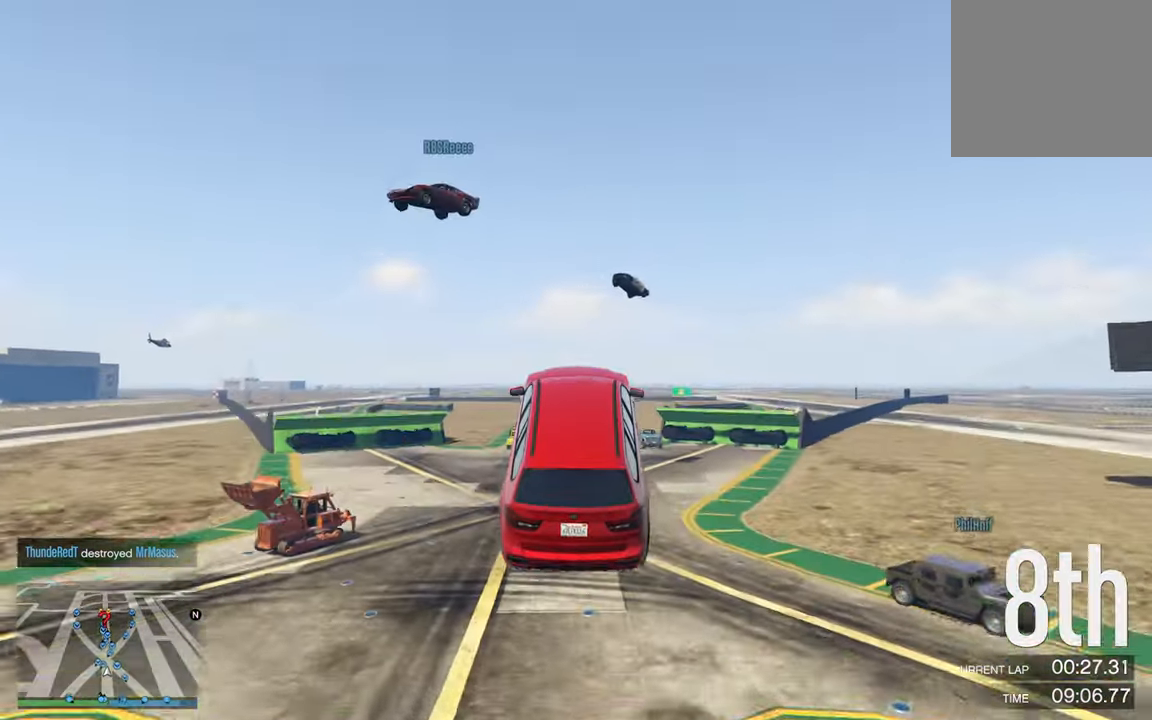
{"buttons": ["R2"], "left_stick": "center", "right_stick": "center", "events": []}
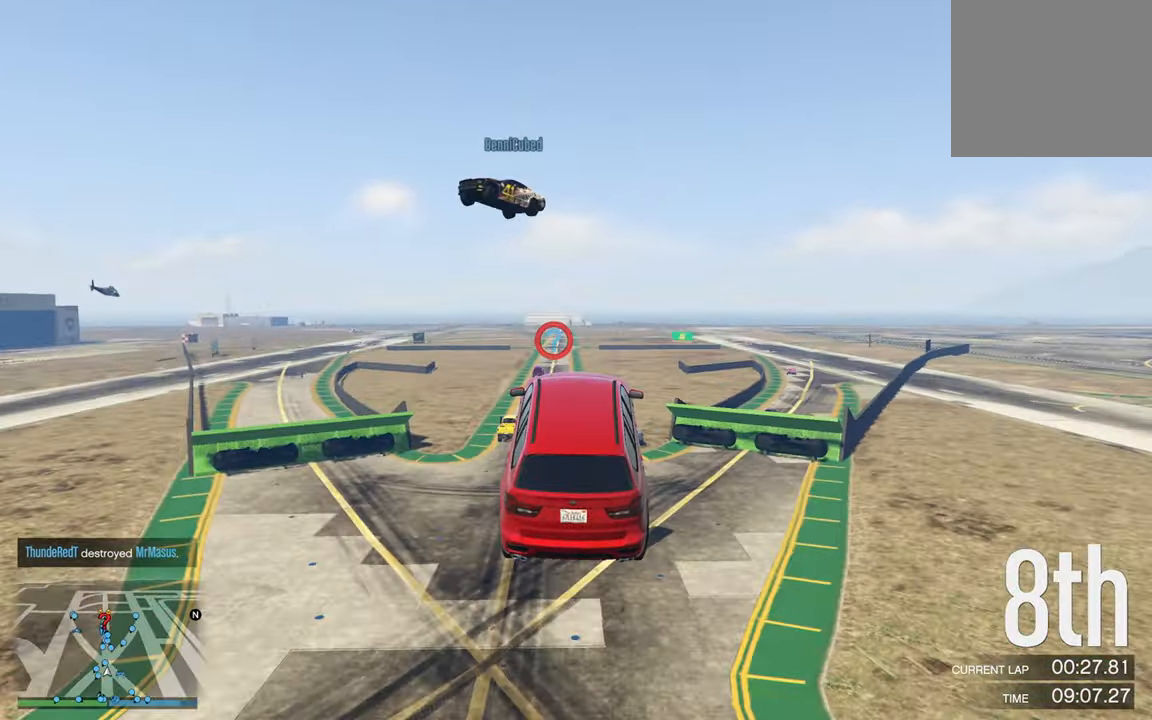
{"buttons": ["R2"], "left_stick": "center", "right_stick": "center", "events": [[317, "left_stick", "left"], [450, "left_stick", "center"]]}
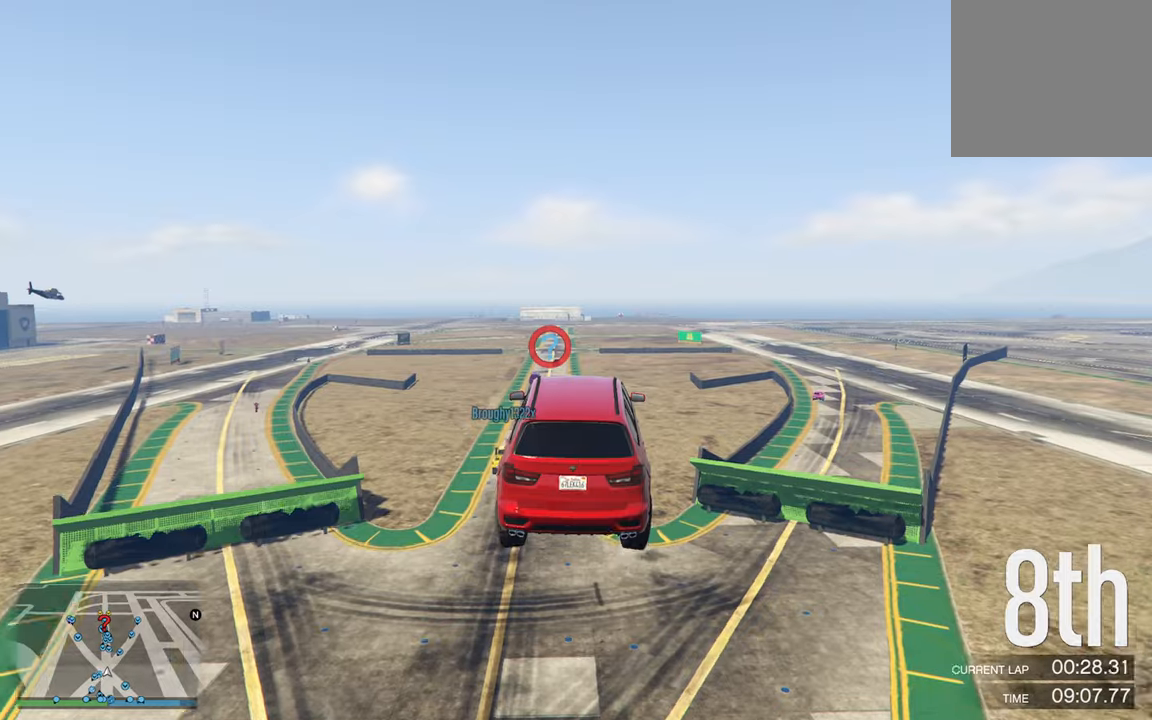
{"buttons": ["R2"], "left_stick": "center", "right_stick": "center", "events": [[350, "left_stick", "down"], [450, "left_stick", "center"]]}
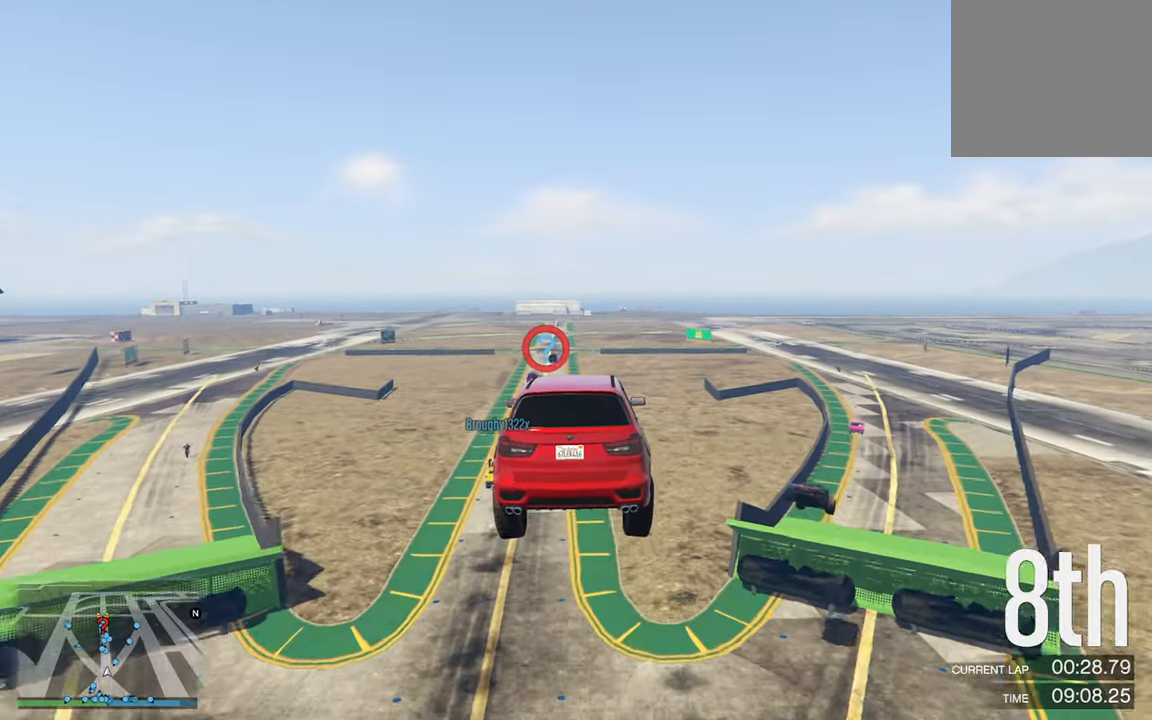
{"buttons": ["R2"], "left_stick": "center", "right_stick": "center", "events": [[217, "left_stick", "down"], [384, "left_stick", "center"]]}
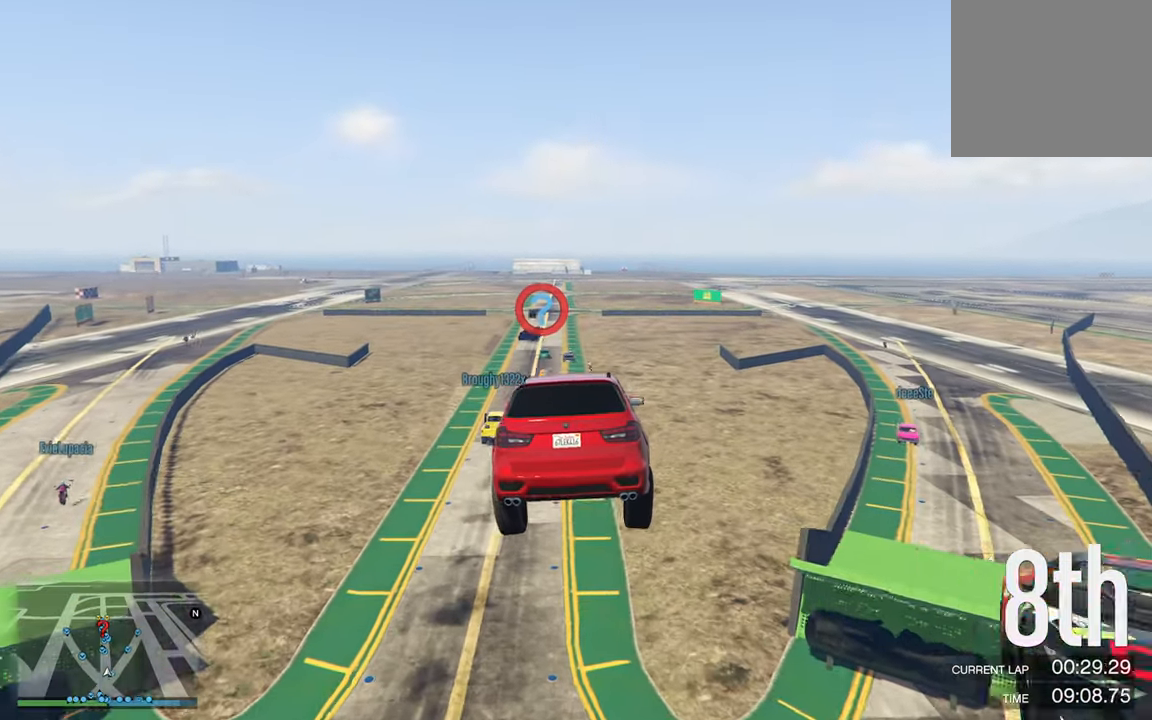
{"buttons": ["R2"], "left_stick": "center", "right_stick": "center", "events": [[84, "left_stick", "down"], [267, "left_stick", "center"]]}
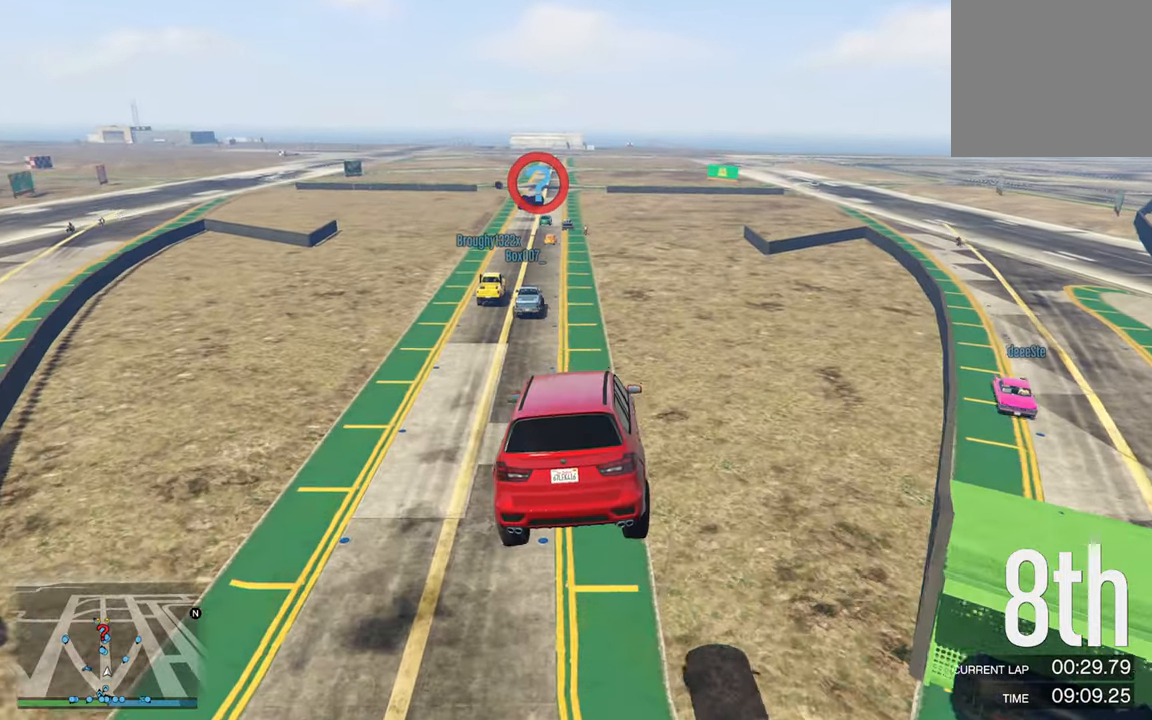
{"buttons": ["R2"], "left_stick": "center", "right_stick": "center", "events": []}
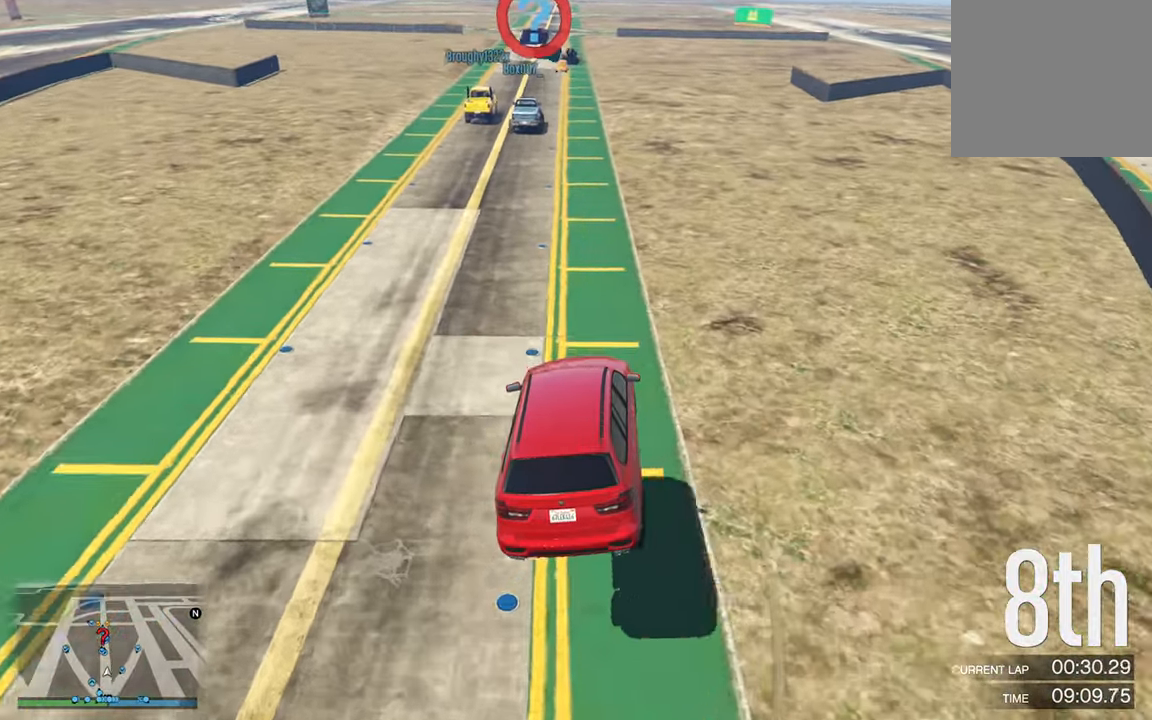
{"buttons": ["R2"], "left_stick": "center", "right_stick": "center", "events": [[200, "left_stick", "left"], [317, "left_stick", "center"]]}
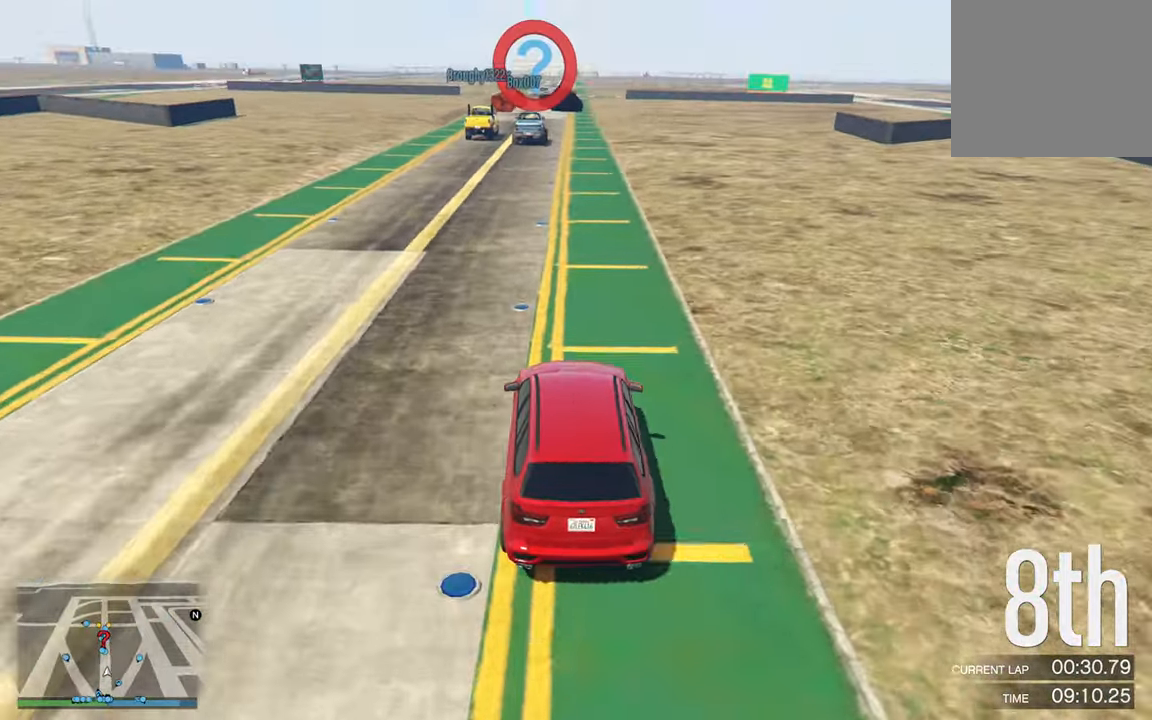
{"buttons": ["R2"], "left_stick": "down-right", "right_stick": "center", "events": [[34, "left_stick", "left"], [167, "left_stick", "center"], [484, "left_stick", "down-right"]]}
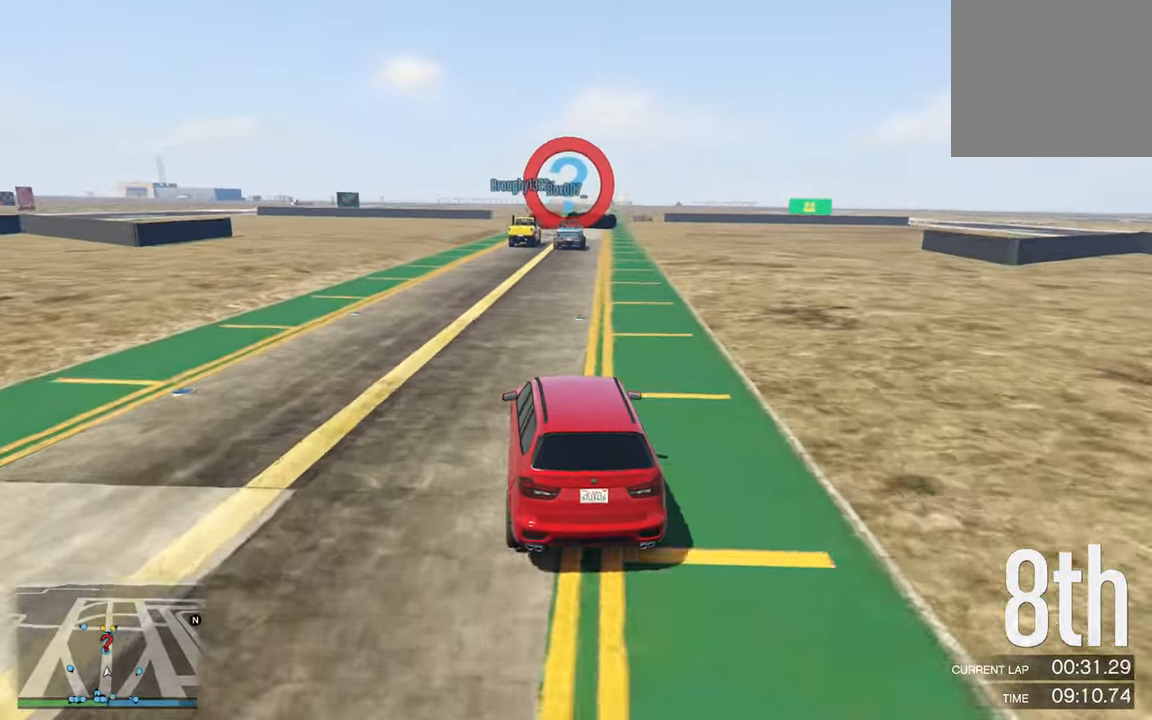
{"buttons": ["R2"], "left_stick": "down-right", "right_stick": "center", "events": [[150, "left_stick", "center"], [400, "left_stick", "down-right"]]}
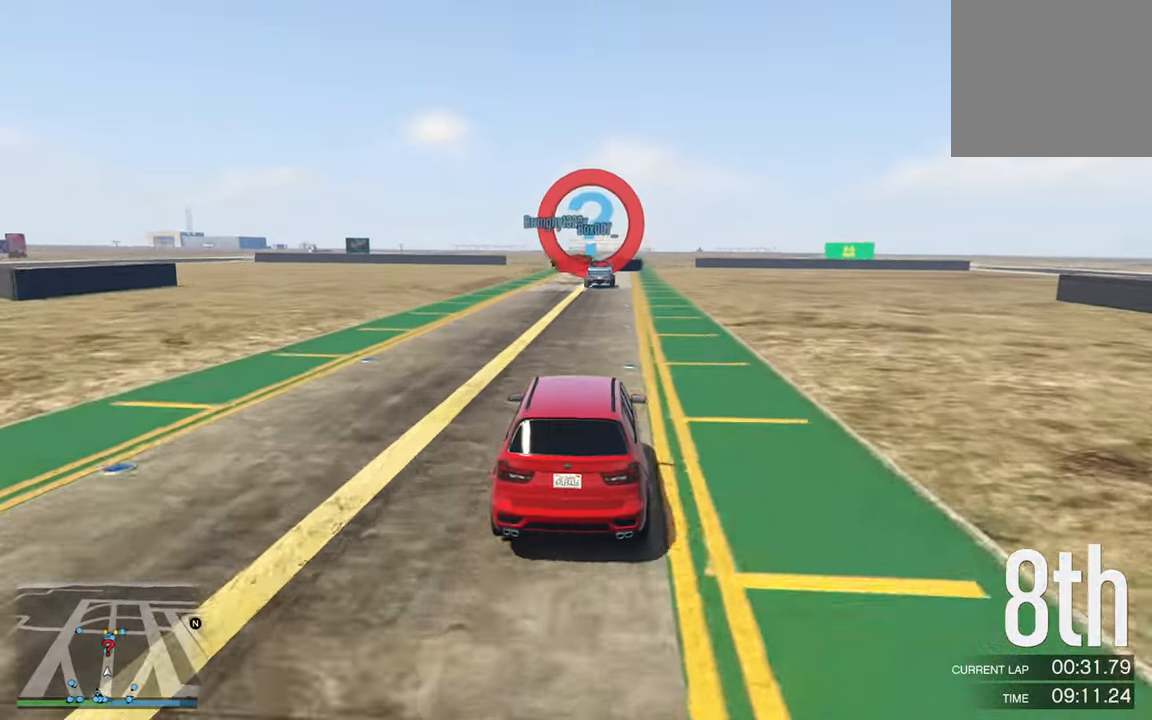
{"buttons": ["R2"], "left_stick": "left", "right_stick": "center", "events": [[34, "left_stick", "center"], [317, "left_stick", "left"]]}
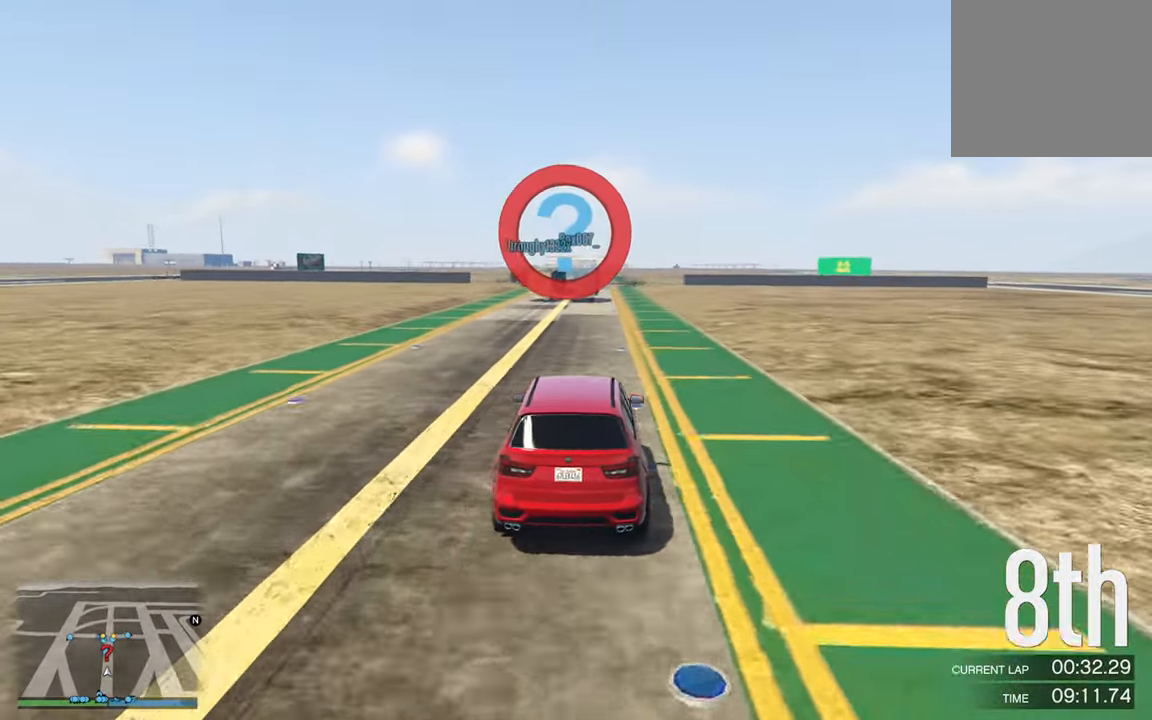
{"buttons": ["R2"], "left_stick": "center", "right_stick": "center", "events": [[117, "left_stick", "center"]]}
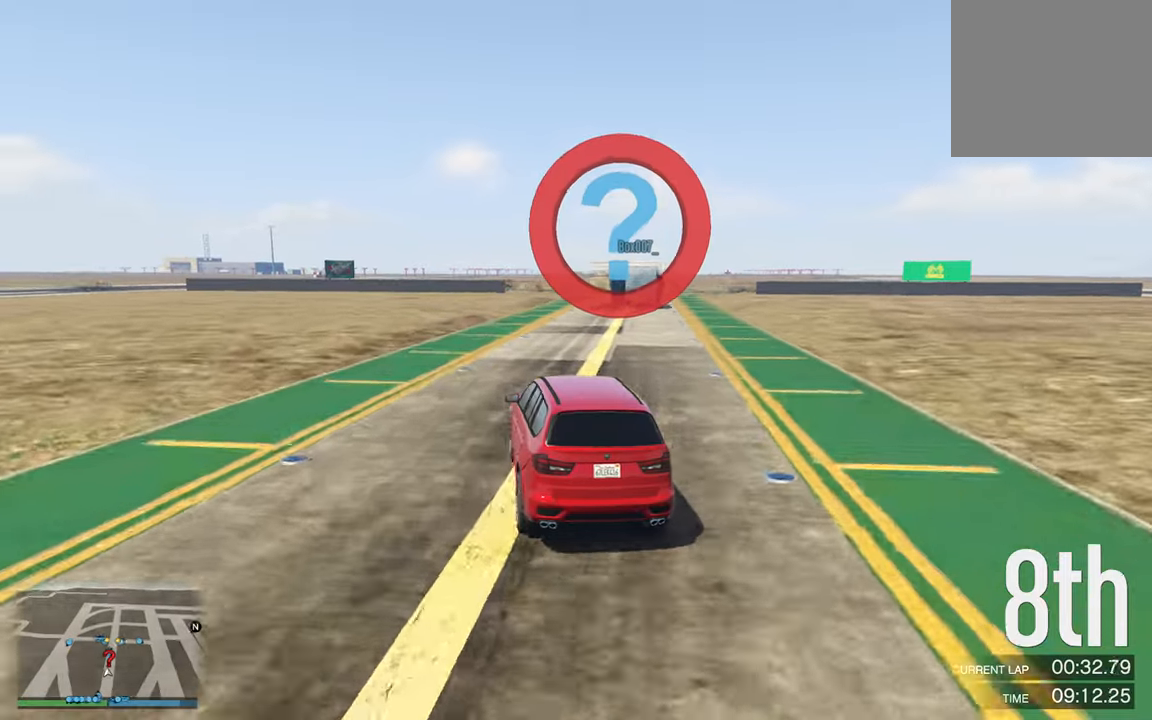
{"buttons": ["R2"], "left_stick": "center", "right_stick": "center", "events": [[200, "left_stick", "down-right"], [350, "left_stick", "center"]]}
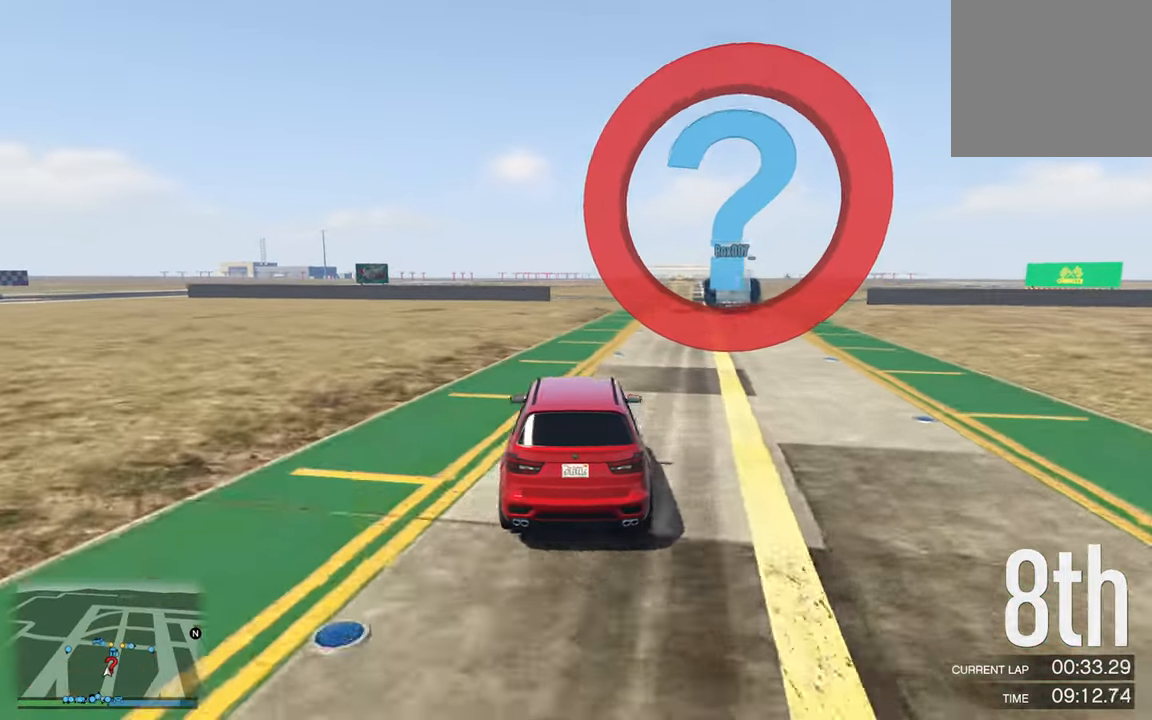
{"buttons": ["R2"], "left_stick": "down-right", "right_stick": "center", "events": [[33, "left_stick", "down-right"], [150, "left_stick", "center"], [283, "left_stick", "down-right"], [400, "left_stick", "center"], [500, "left_stick", "down-right"]]}
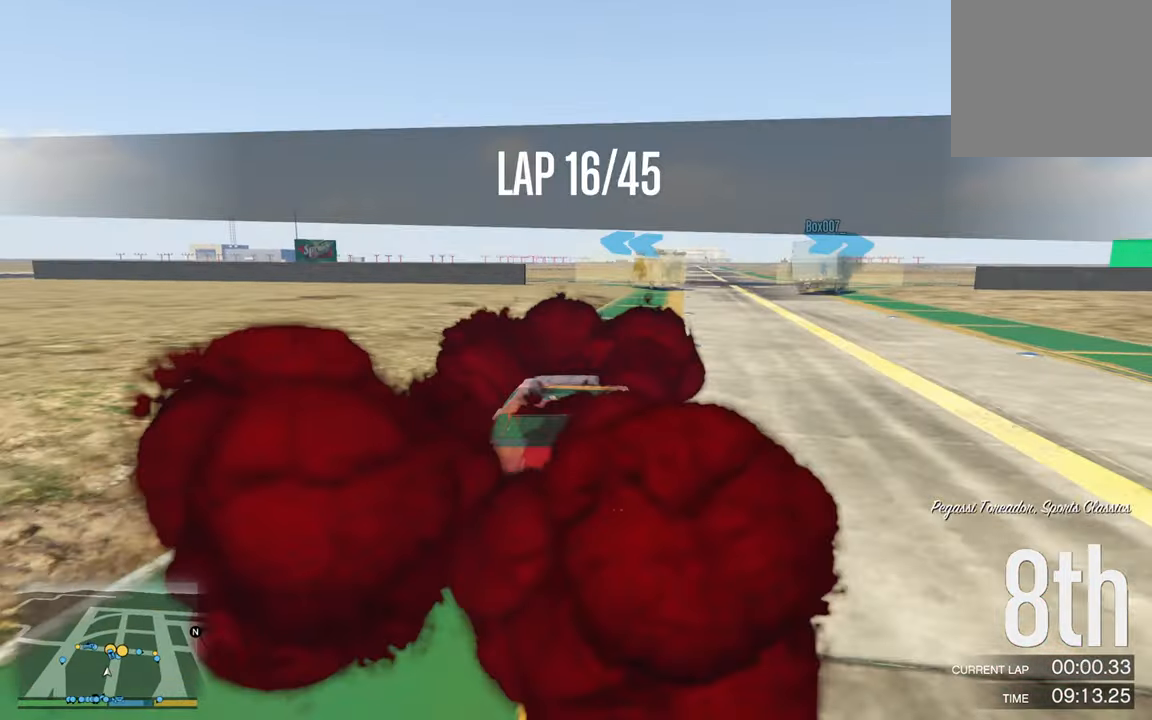
{"buttons": ["R2"], "left_stick": "center", "right_stick": "center", "events": [[83, "R2", "up"], [166, "left_stick", "center"], [283, "left_stick", "down-right"], [466, "left_stick", "center"], [500, "R2", "down"]]}
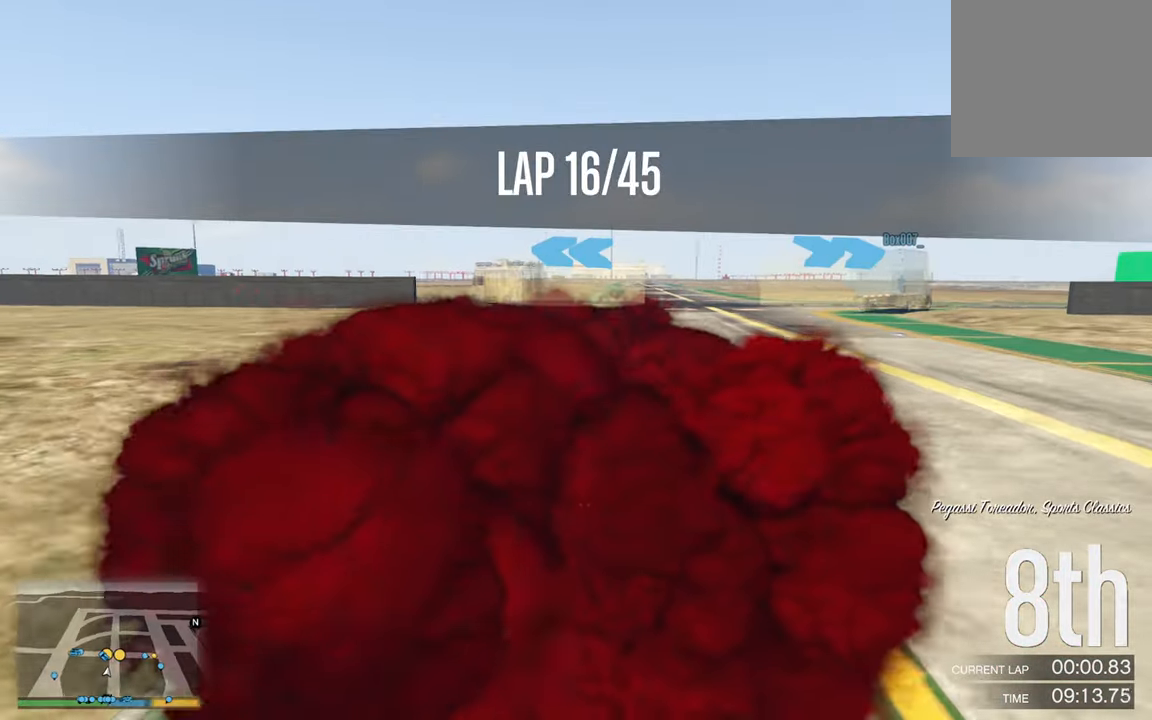
{"buttons": ["R2"], "left_stick": "down-right", "right_stick": "center", "events": [[50, "left_stick", "right"], [116, "R2", "up"], [233, "left_stick", "center"], [300, "R2", "down"], [466, "left_stick", "down-right"]]}
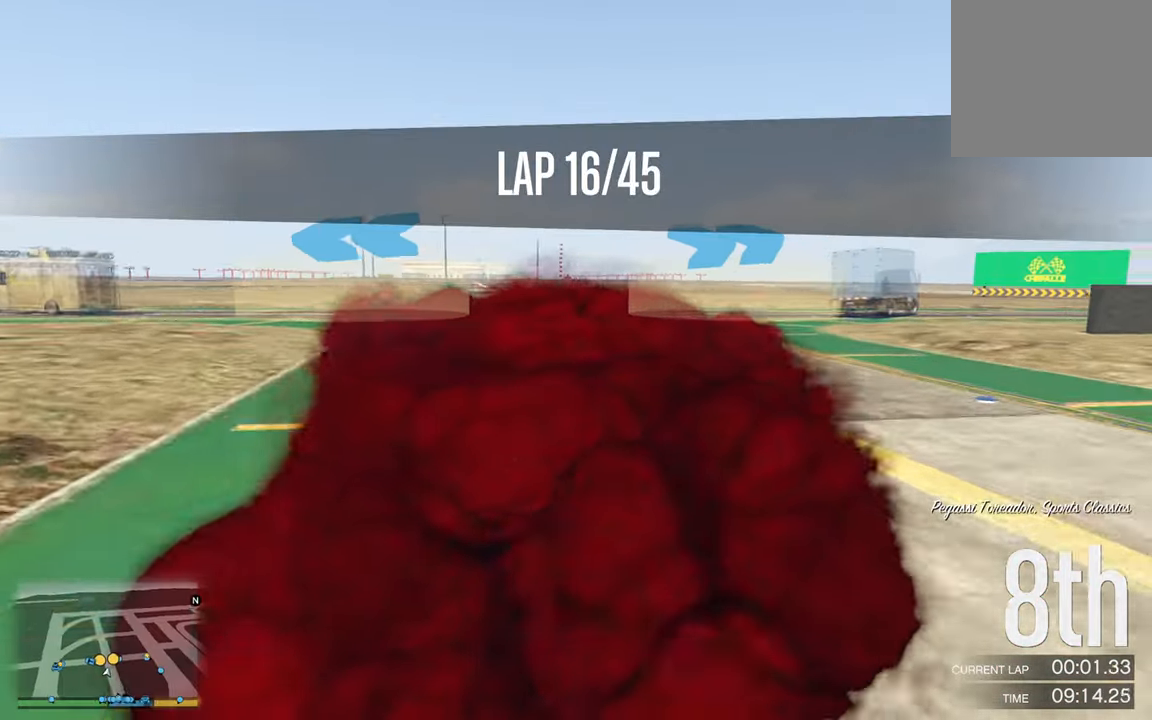
{"buttons": ["R2"], "left_stick": "down-right", "right_stick": "center", "events": [[116, "left_stick", "center"], [250, "left_stick", "right"], [316, "left_stick", "down-right"]]}
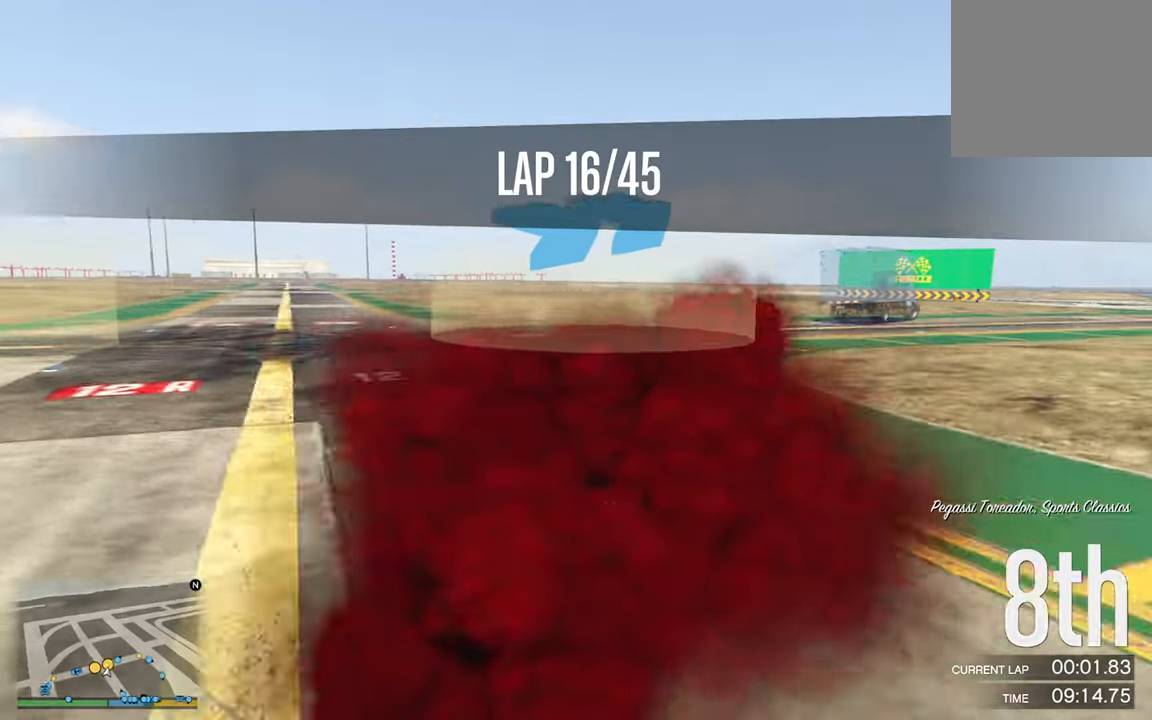
{"buttons": [], "left_stick": "center", "right_stick": "center", "events": [[16, "left_stick", "center"], [150, "left_stick", "down-right"], [166, "R2", "up"], [500, "left_stick", "center"]]}